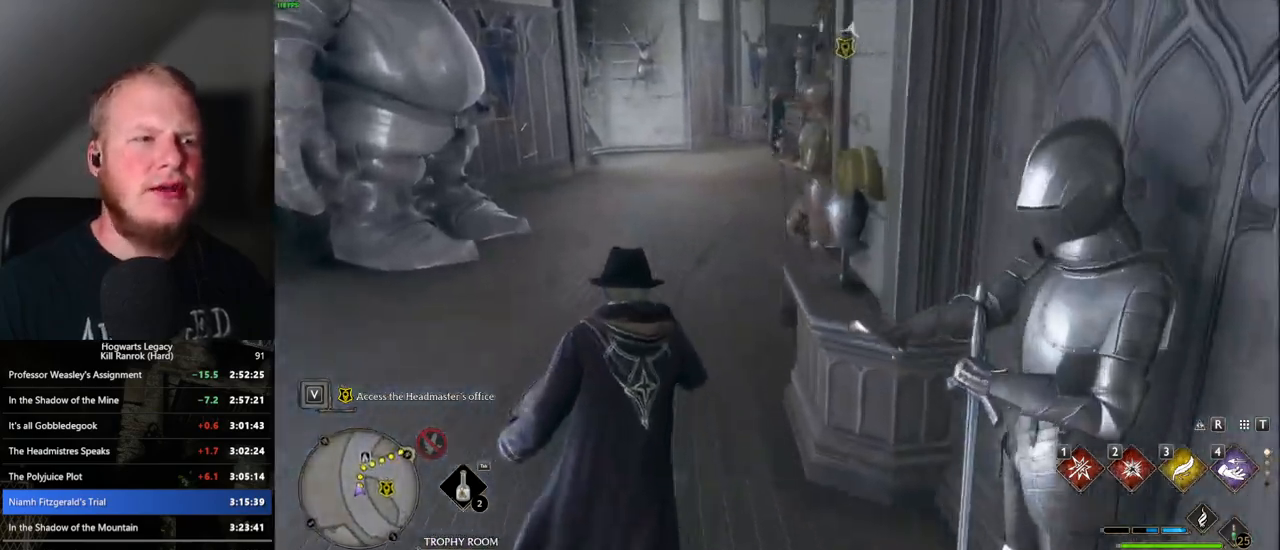
Gameplay with keyboard and mouse; each line is a JSON object with the keys and mouse buttons held at the frame after it. "events" lists presses ("down") and releases ("up") of ".", "/", "0", "1", "2", "3", "4", "5", "6", "7", "8", "9", "a", "alt_l", "alt_r", "b", "backslash", "backspace", "c", "caps_lock", "comma", "ctrl_l", "ctrl_r", "d", "e", "equals", "escape", "f", "f1", "f10", "f11", "f12", "f2", "f3", "f4", "f5", "f6", "f7", "f8", "f9", "g", "h", "i", "j", "k", "l", "lbracket", "m", "minus", "n", "o", "p", "q", "quote", "r", "rbracket", "return", "s", "semicolon", "shift_l", "shift_r", "space", "super", "t", "tab", "tilde", "u", "v", "w", "x", "y", "z", "mouse_left", "mouse_wheel", "mouse_right", "mouse_mb4" and "mouse_mb5" between this image and that frame as [ms after this image, input, new state], when the widget could be followed in between. "mouse_left", "mouse_wheel", "mouse_right", "mouse_mb4", "mouse_mb5" = the "left", "wheel", "right", "mb4", "mb5" buttons of the "mouse" list. No other keys are recorded. "wheel" means that the mouse wheel is clicked or scrolled. Mouse movement is not recorded.
{"keys": ["w"], "mouse": [], "events": []}
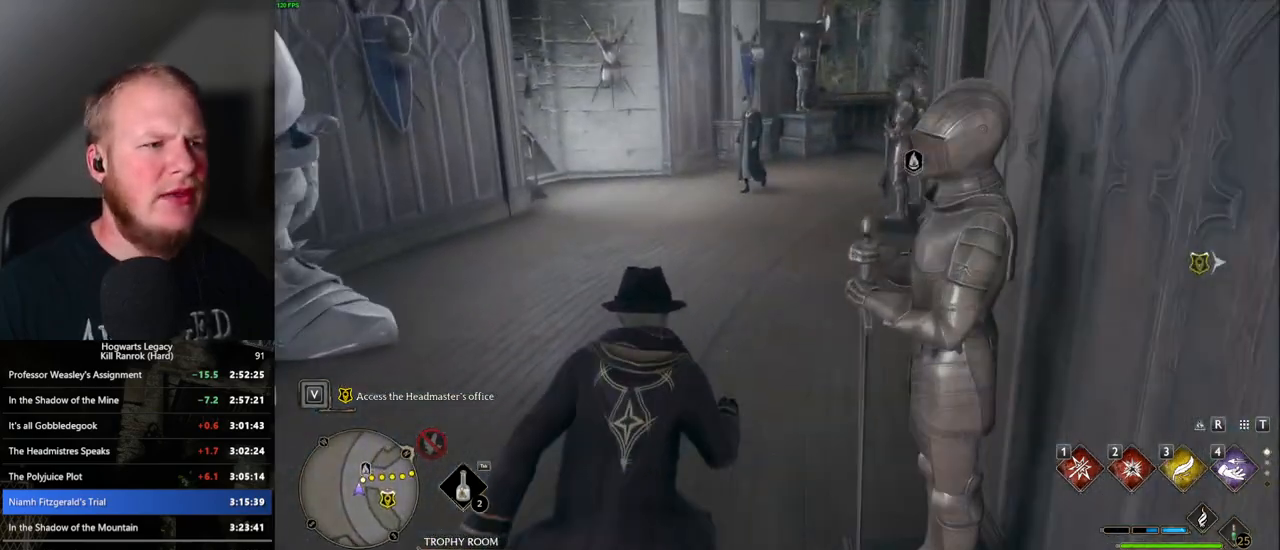
{"keys": [], "mouse": [], "events": [[100, "r", "down"], [317, "r", "up"], [400, "w", "up"]]}
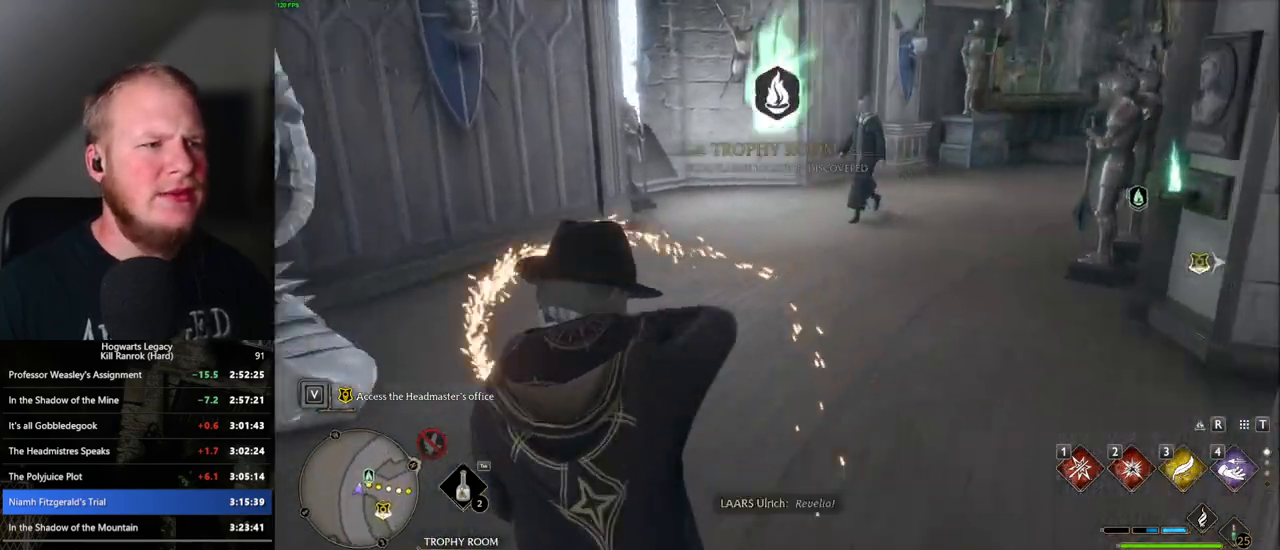
{"keys": [], "mouse": [], "events": [[217, "4", "down"], [300, "4", "up"], [383, "4", "down"], [450, "4", "up"]]}
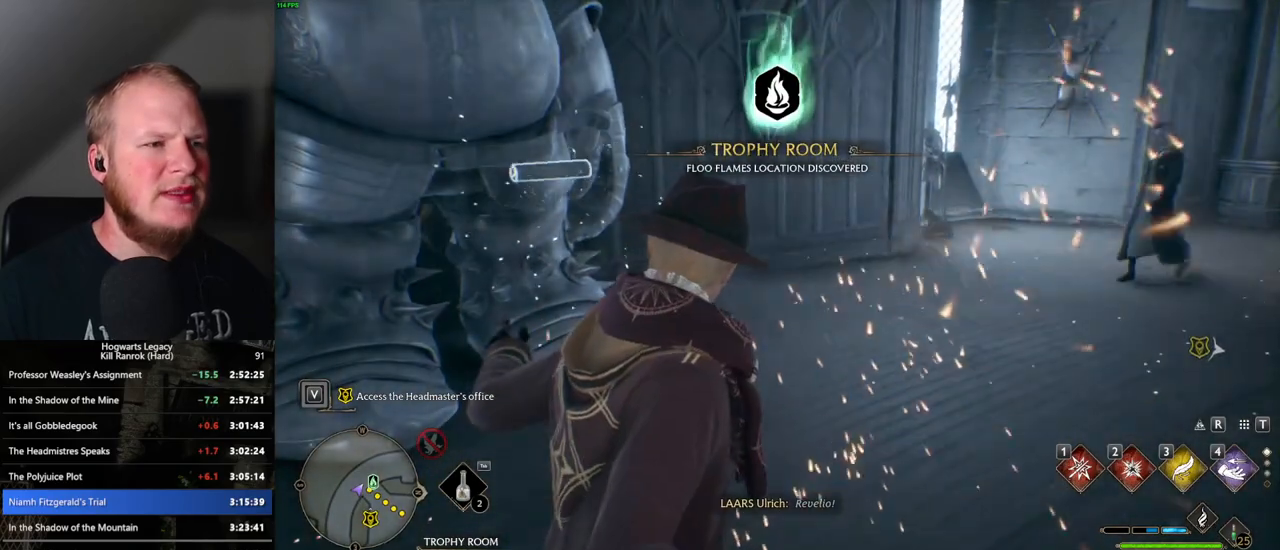
{"keys": [], "mouse": [], "events": [[50, "4", "down"], [100, "4", "up"], [183, "4", "down"], [233, "4", "up"], [317, "4", "down"], [417, "4", "up"]]}
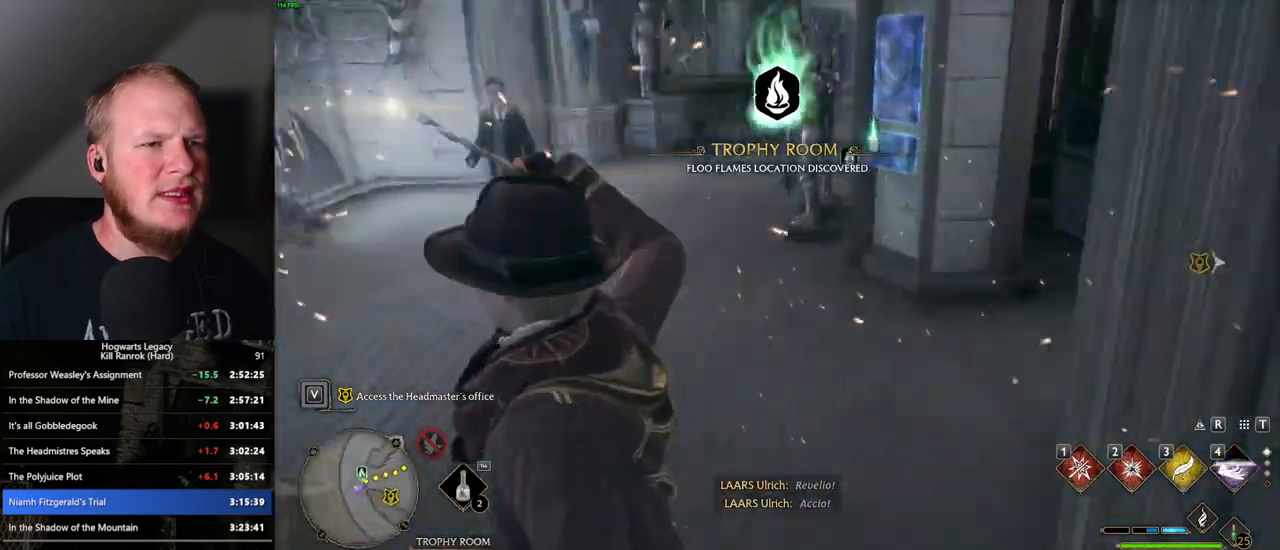
{"keys": [], "mouse": [], "events": [[250, "space", "down"], [333, "space", "up"], [433, "space", "down"], [500, "space", "up"]]}
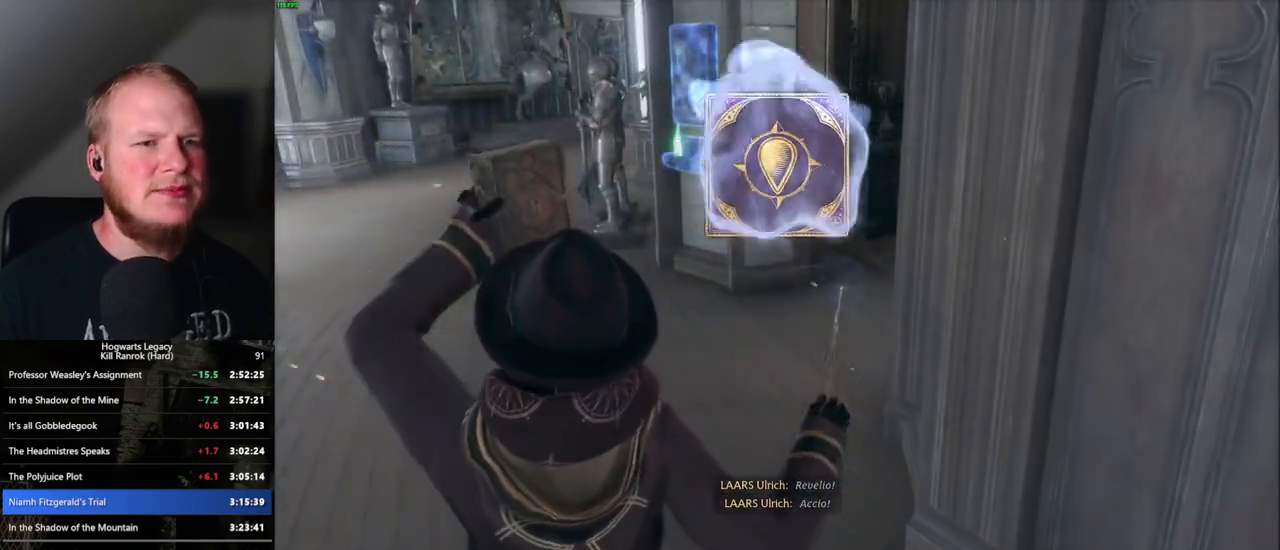
{"keys": [], "mouse": [], "events": [[83, "space", "down"], [167, "space", "up"], [250, "space", "down"], [317, "space", "up"], [400, "space", "down"], [467, "space", "up"]]}
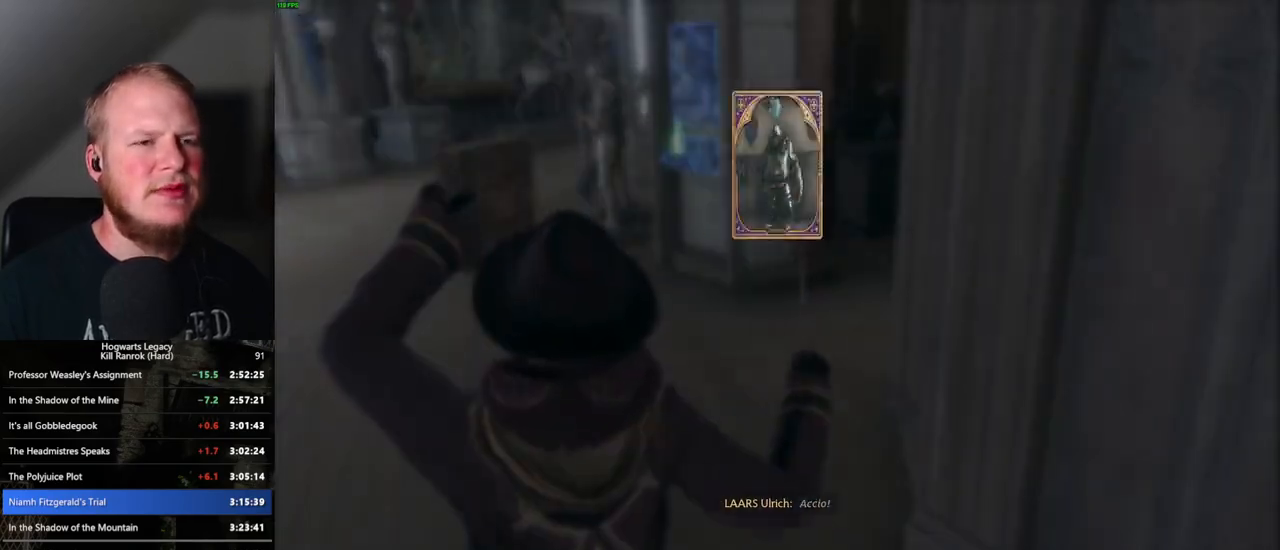
{"keys": [], "mouse": [], "events": [[67, "space", "down"], [117, "space", "up"], [217, "space", "down"], [267, "space", "up"], [367, "space", "down"], [467, "space", "up"]]}
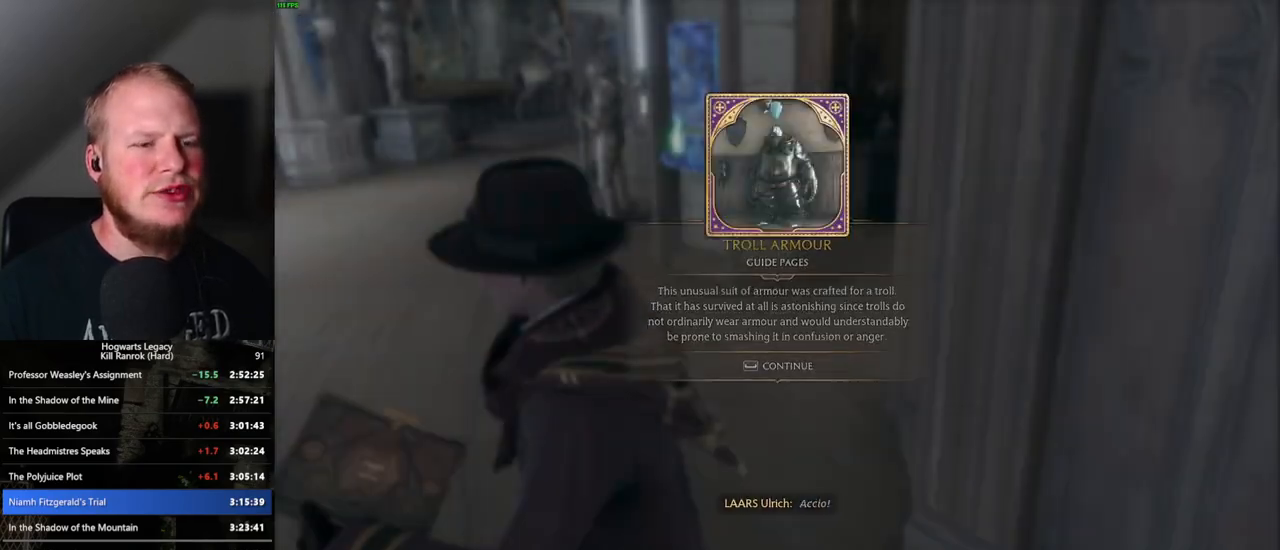
{"keys": ["w"], "mouse": [], "events": [[50, "space", "down"], [150, "space", "up"], [300, "space", "down"], [300, "w", "down"], [333, "shift_l", "down"], [417, "space", "up"], [483, "shift_l", "up"]]}
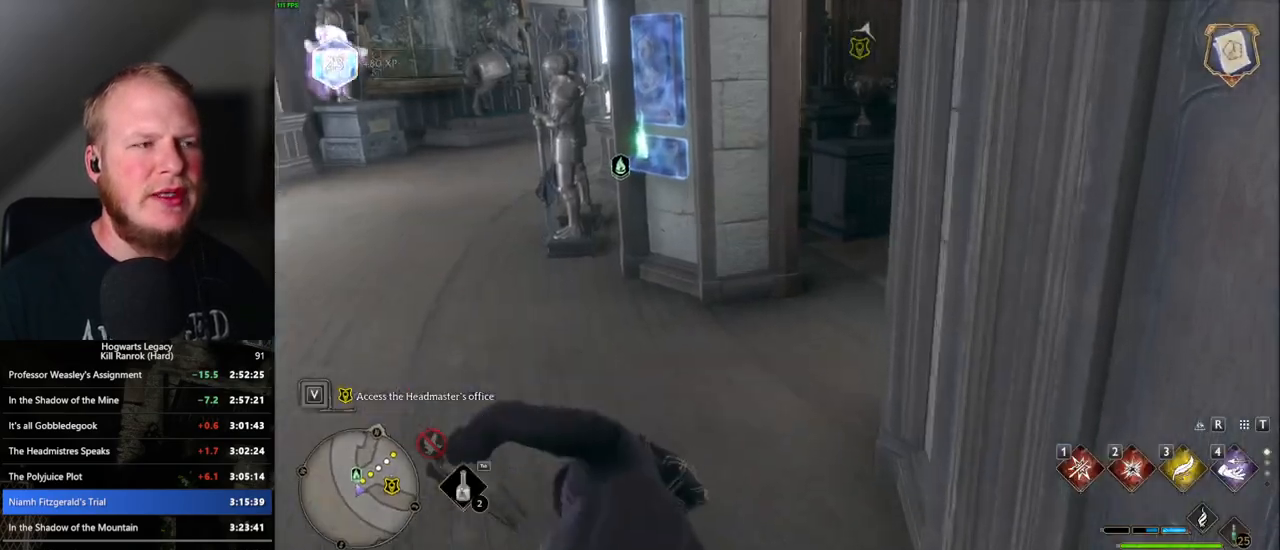
{"keys": ["w"], "mouse": [], "events": []}
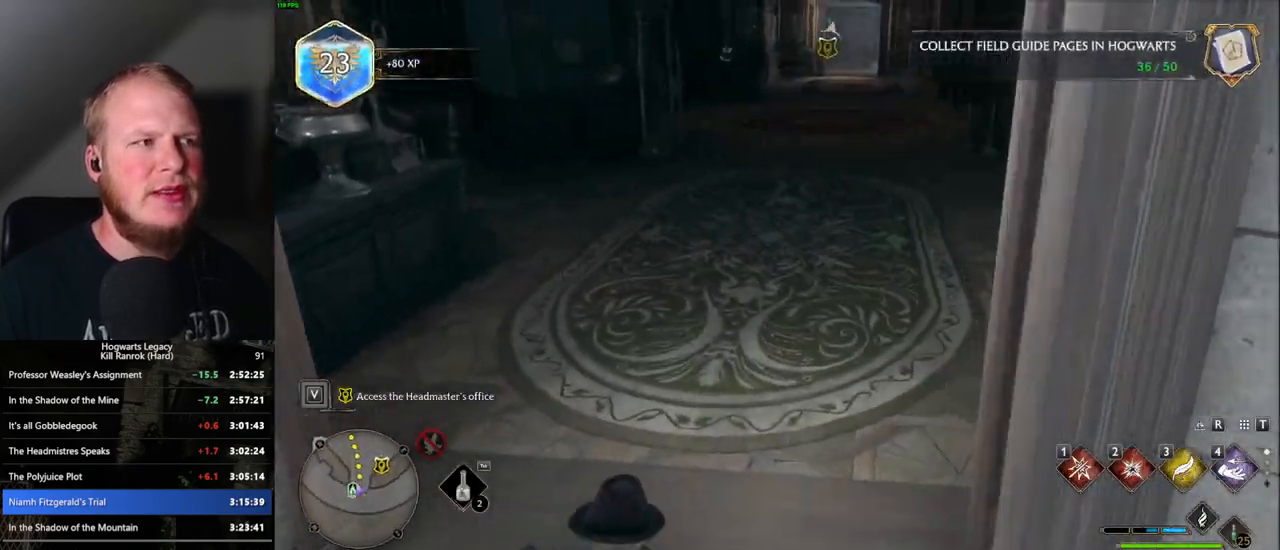
{"keys": ["w"], "mouse": [], "events": []}
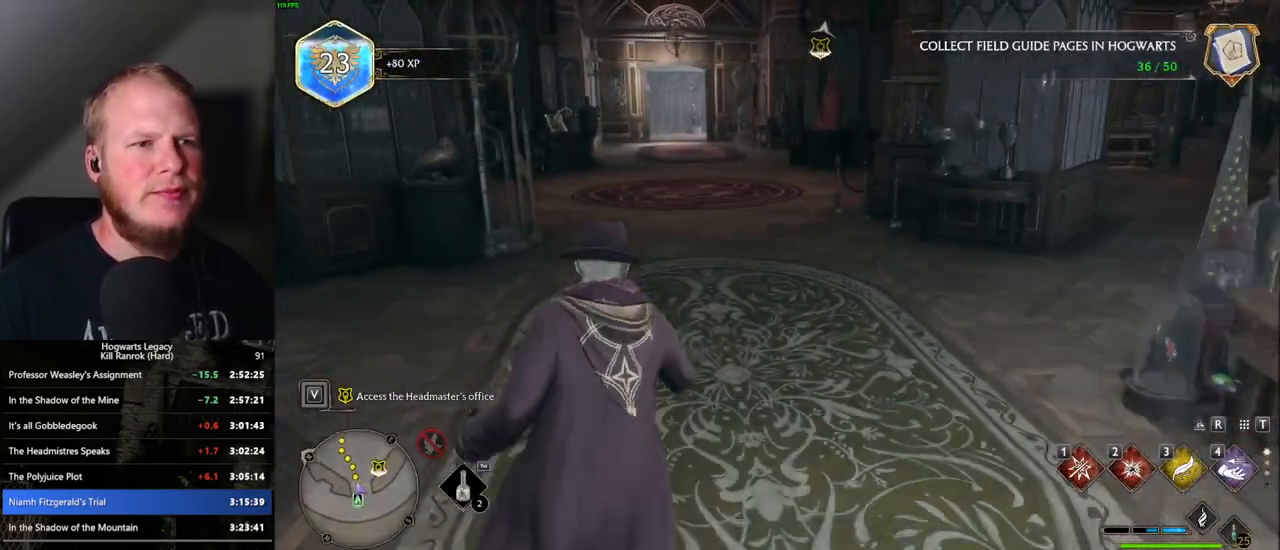
{"keys": ["w"], "mouse": [], "events": []}
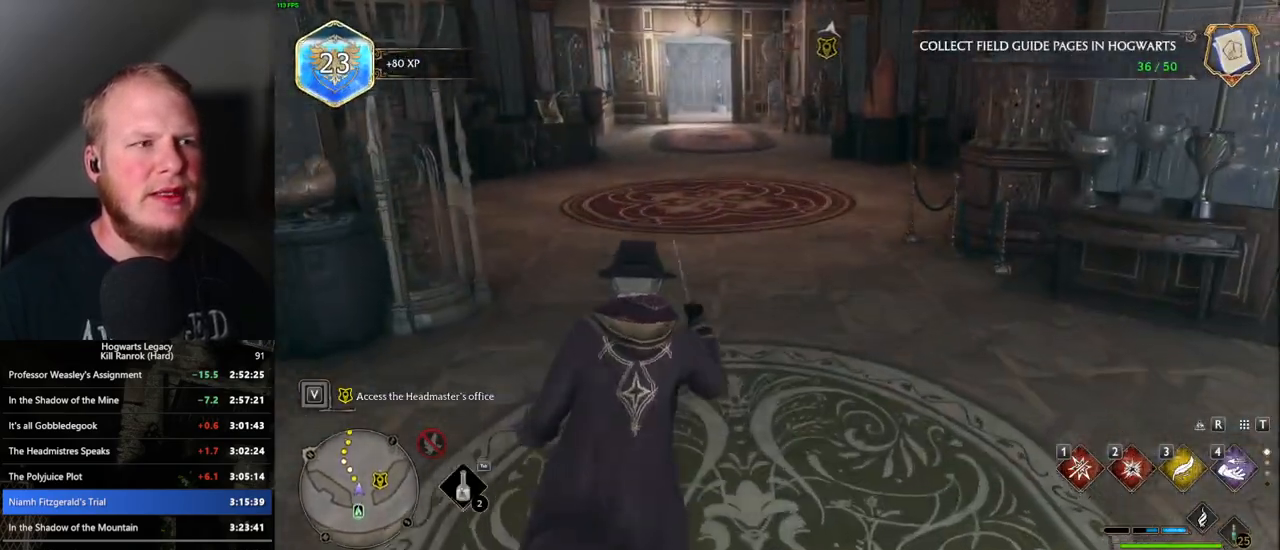
{"keys": ["w"], "mouse": [], "events": []}
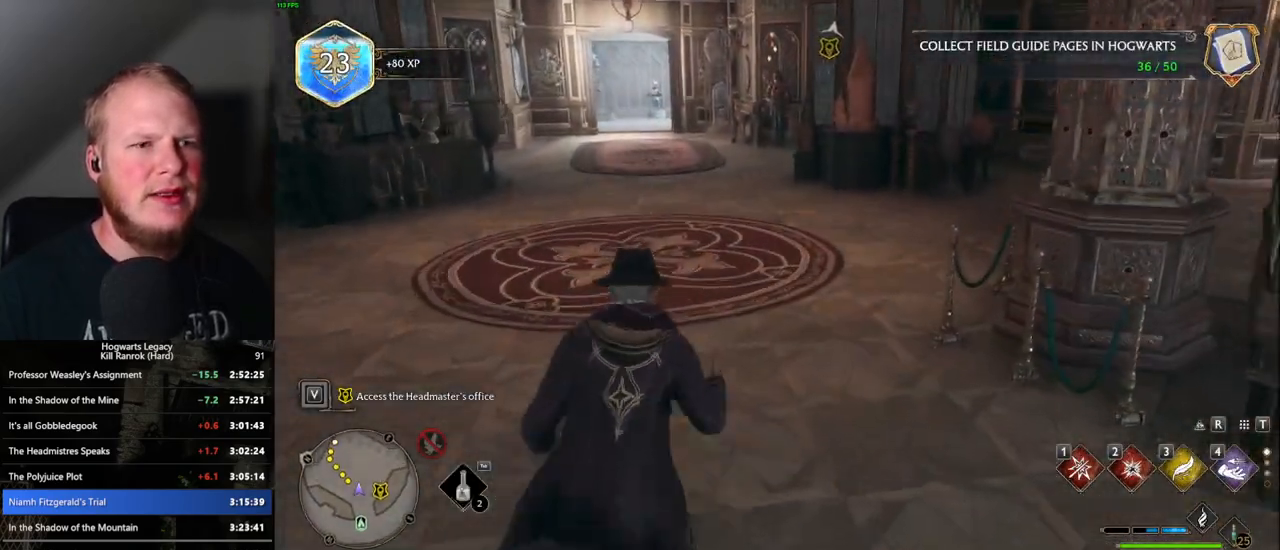
{"keys": ["r", "w"], "mouse": [], "events": [[500, "r", "down"]]}
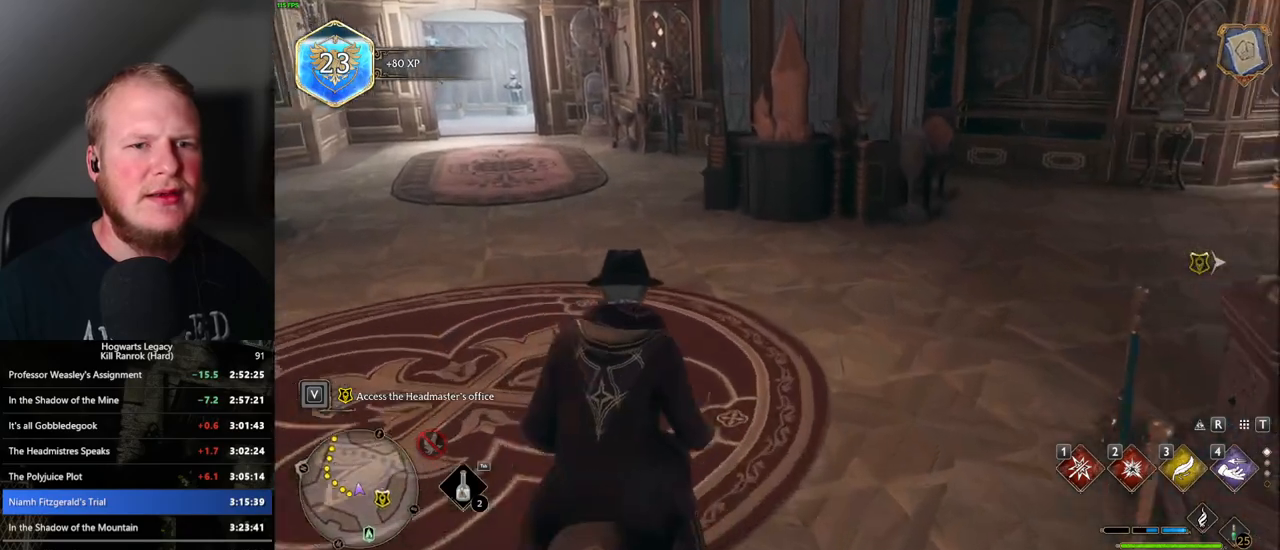
{"keys": ["w"], "mouse": [], "events": [[150, "r", "up"]]}
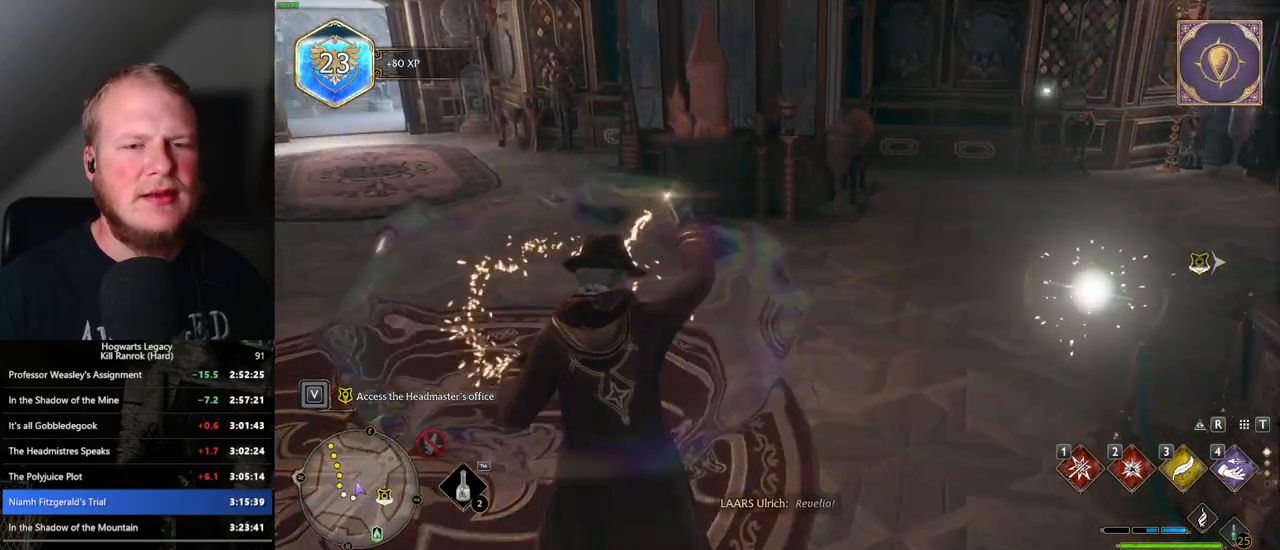
{"keys": ["w"], "mouse": [], "events": [[167, "a", "down"], [333, "a", "up"]]}
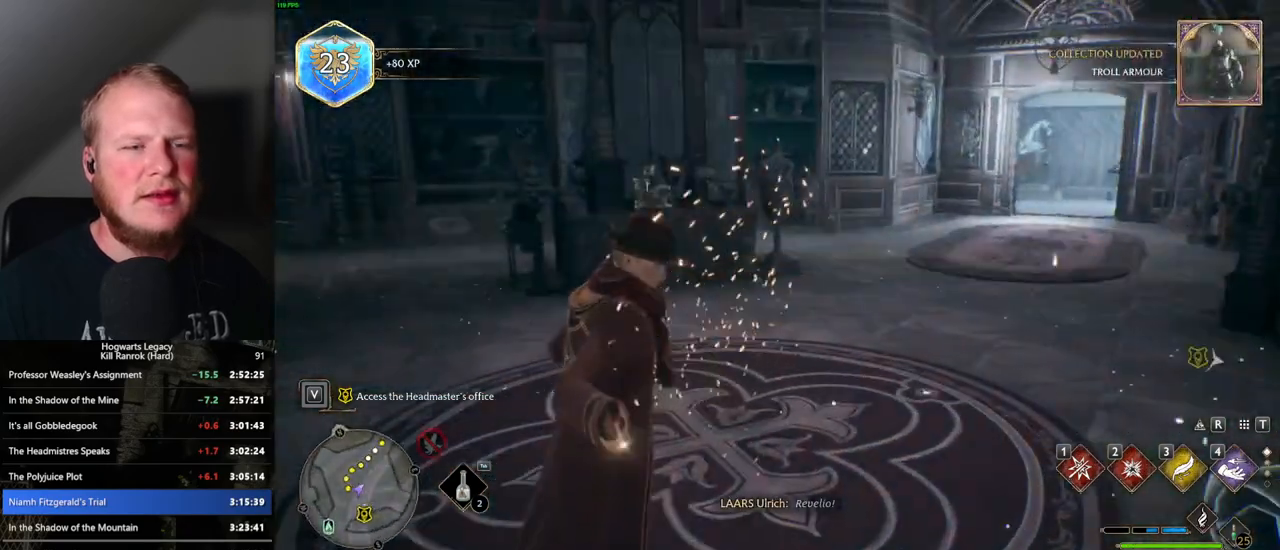
{"keys": ["w"], "mouse": [], "events": []}
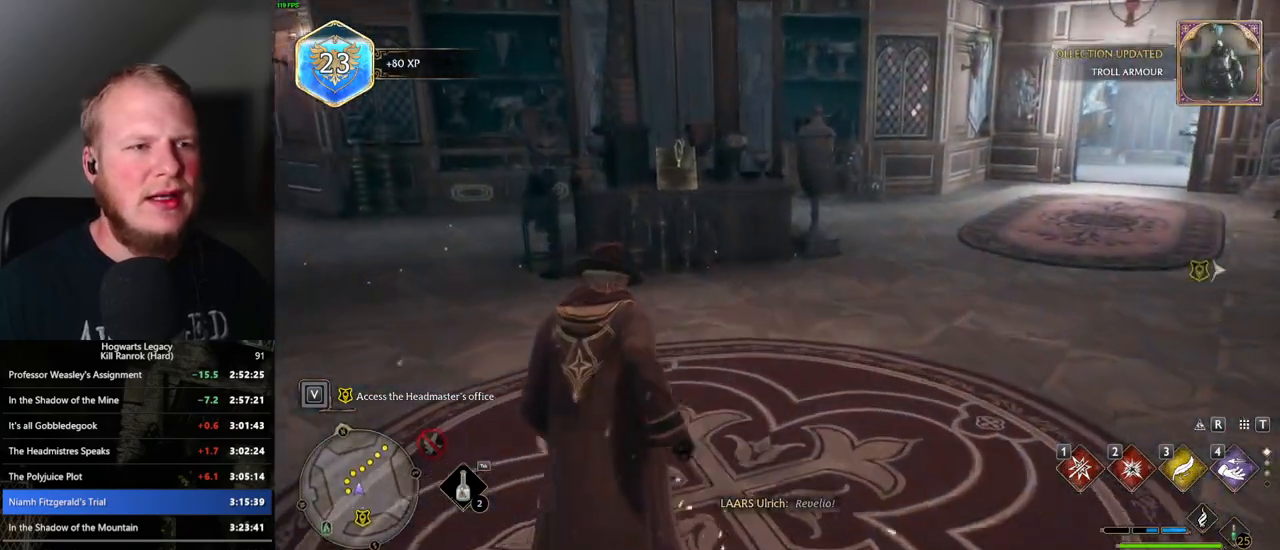
{"keys": [], "mouse": [], "events": [[300, "r", "down"], [433, "r", "up"], [450, "w", "up"]]}
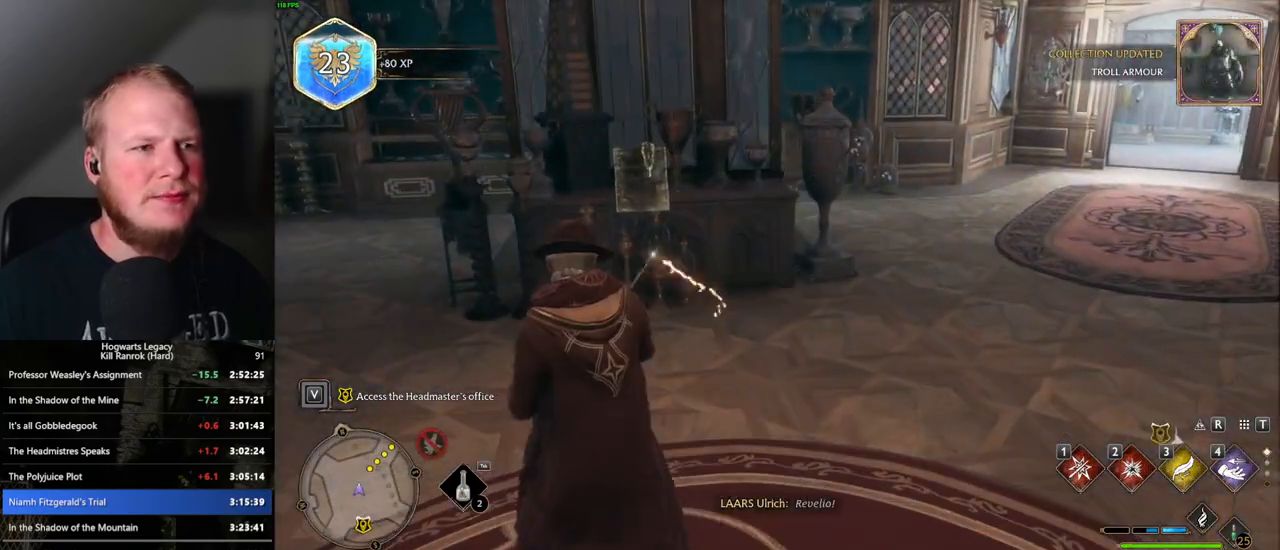
{"keys": ["4"], "mouse": [], "events": [[467, "4", "down"]]}
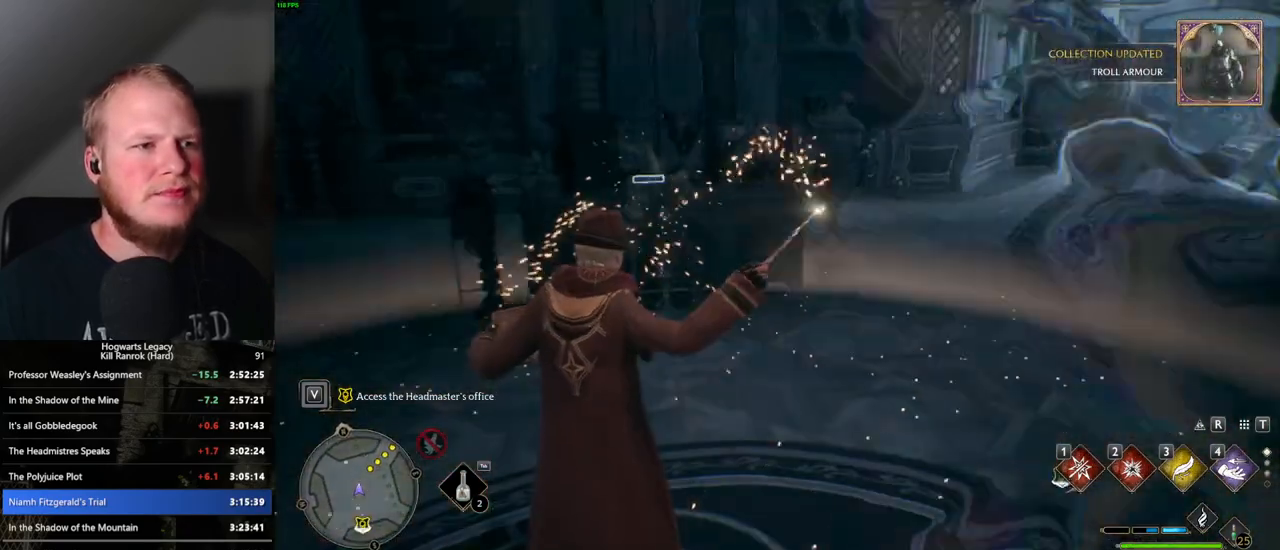
{"keys": ["4"], "mouse": [], "events": [[33, "4", "up"], [117, "4", "down"], [183, "4", "up"], [267, "4", "down"], [317, "4", "up"], [433, "4", "down"]]}
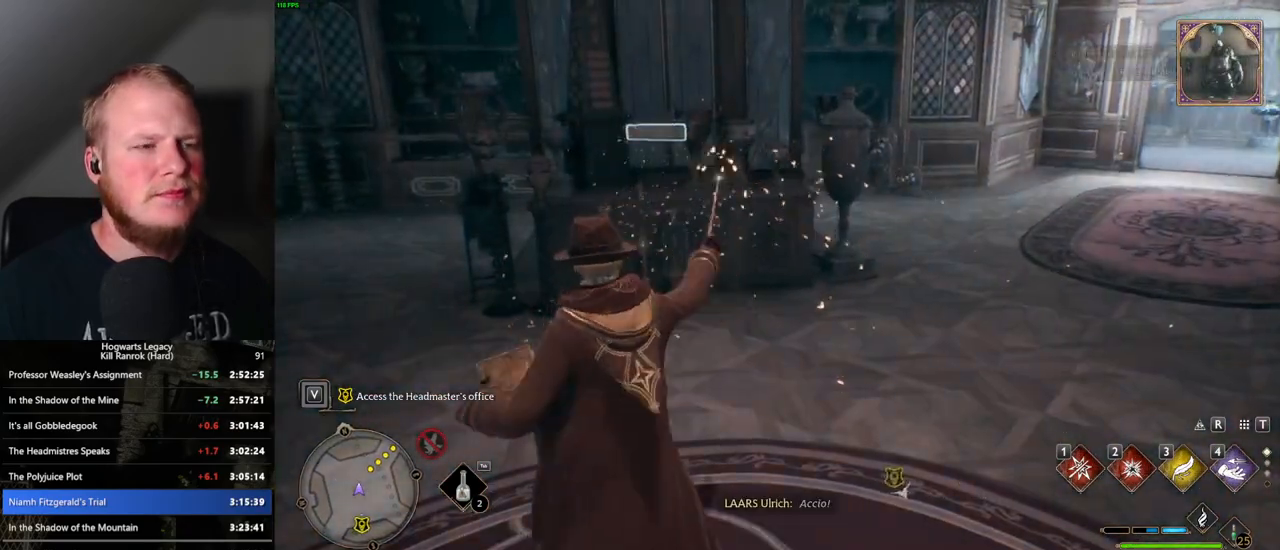
{"keys": ["space"], "mouse": [], "events": [[17, "4", "up"], [50, "4", "down"], [150, "4", "up"], [433, "space", "down"]]}
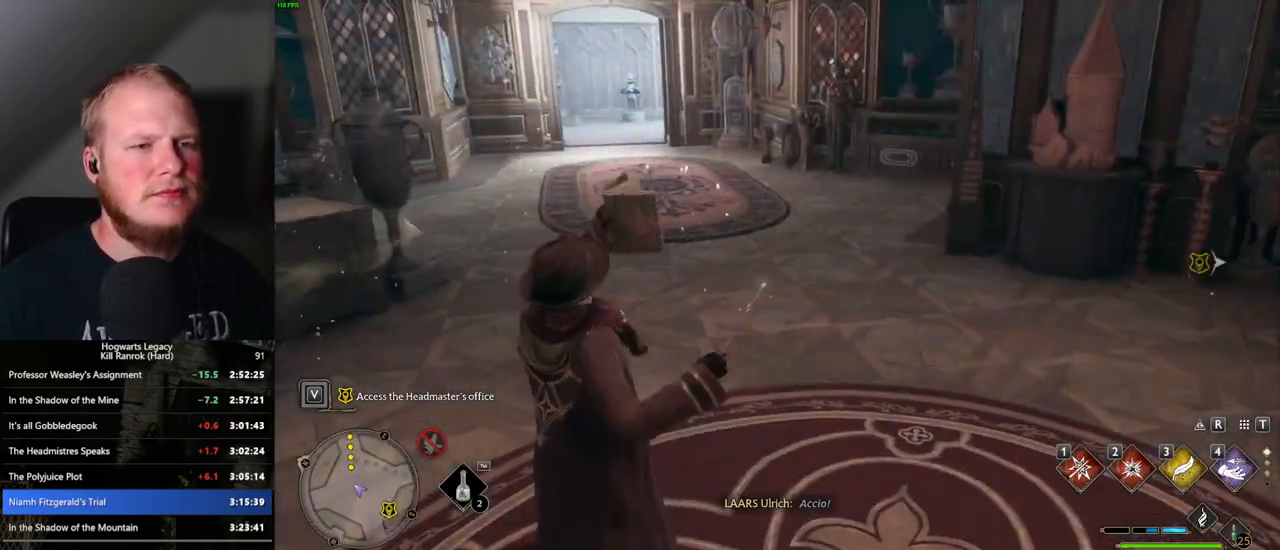
{"keys": [], "mouse": [], "events": [[17, "space", "up"], [117, "space", "down"], [183, "space", "up"], [267, "space", "down"], [350, "space", "up"], [433, "space", "down"], [500, "space", "up"]]}
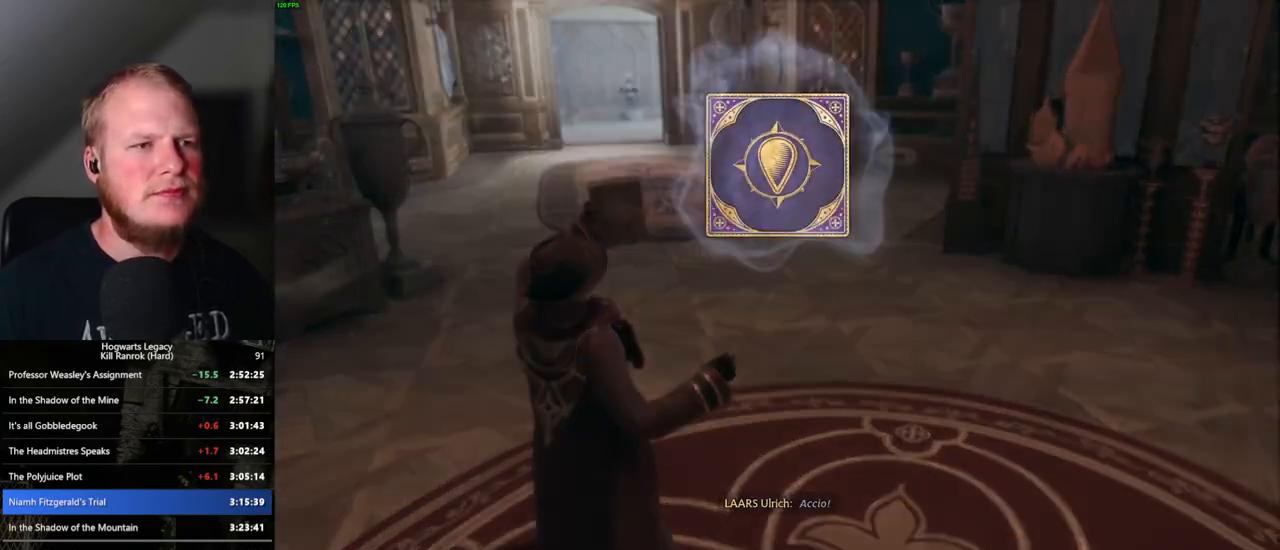
{"keys": [], "mouse": [], "events": [[83, "space", "down"], [150, "space", "up"], [233, "space", "down"], [300, "space", "up"], [400, "space", "down"], [467, "space", "up"]]}
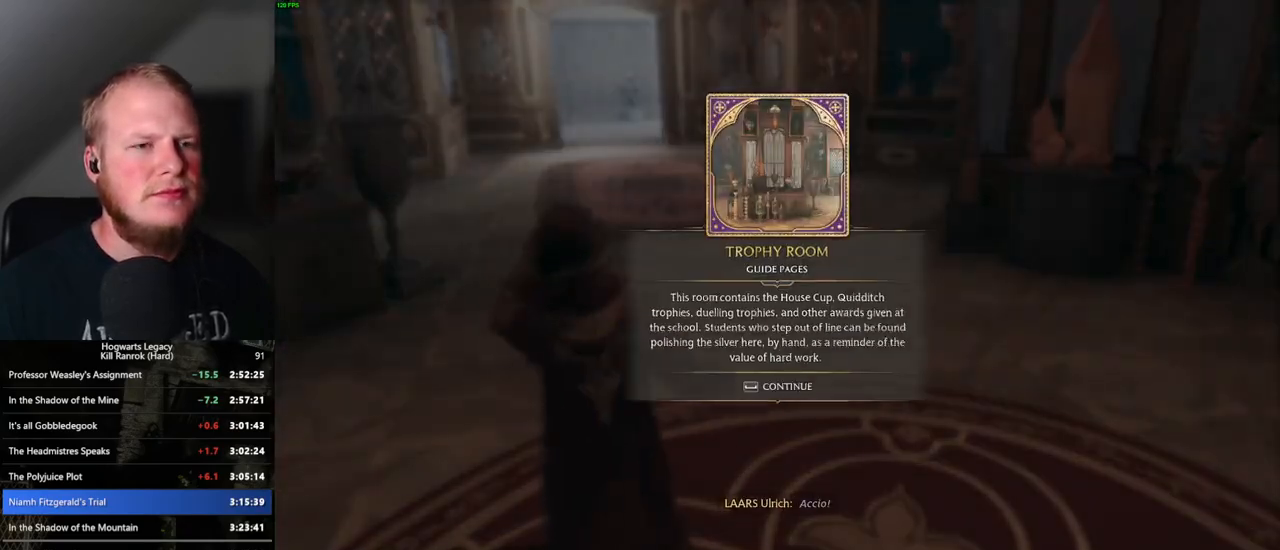
{"keys": [], "mouse": [], "events": [[167, "space", "down"], [267, "space", "up"], [333, "space", "down"], [450, "space", "up"]]}
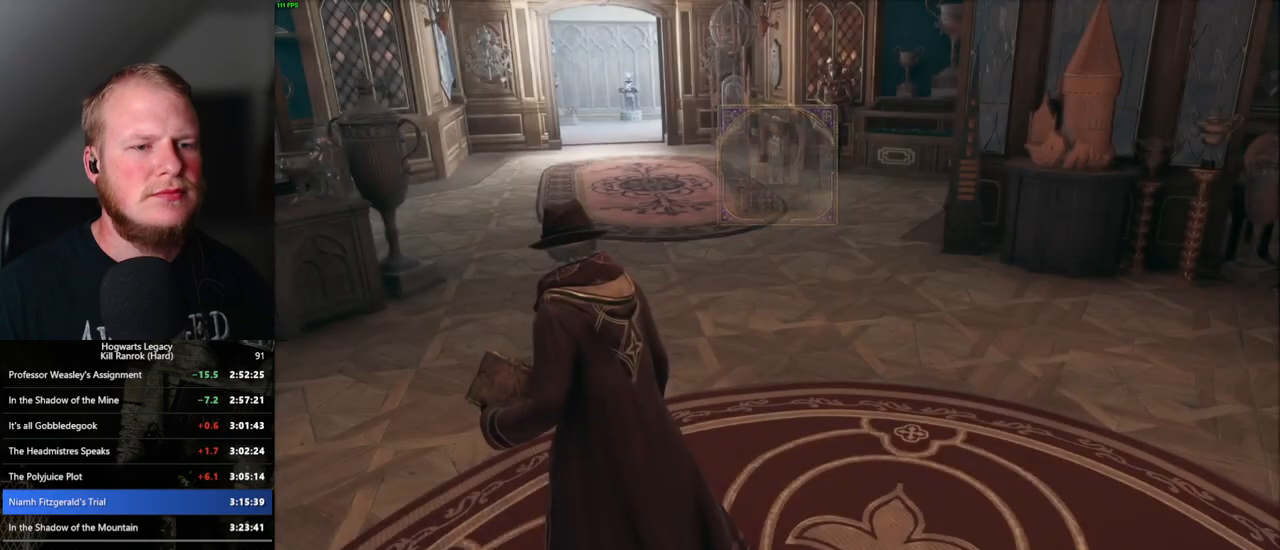
{"keys": [], "mouse": [], "events": [[200, "4", "down"], [317, "4", "up"]]}
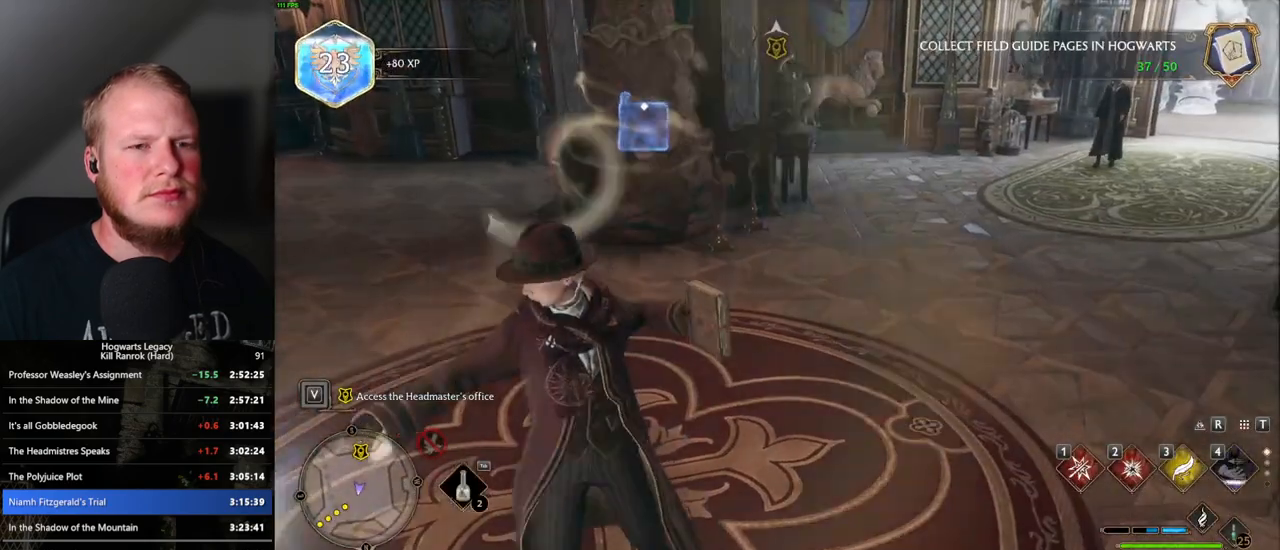
{"keys": [], "mouse": [], "events": []}
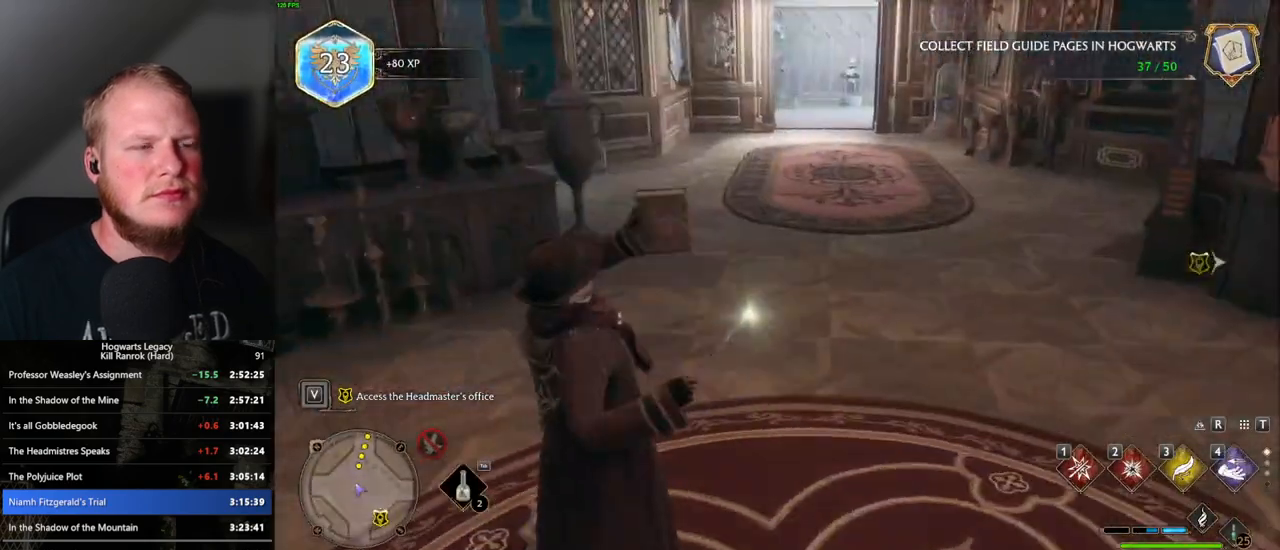
{"keys": [], "mouse": [], "events": [[67, "space", "down"], [167, "space", "up"], [250, "space", "down"], [317, "space", "up"], [383, "space", "down"], [483, "space", "up"]]}
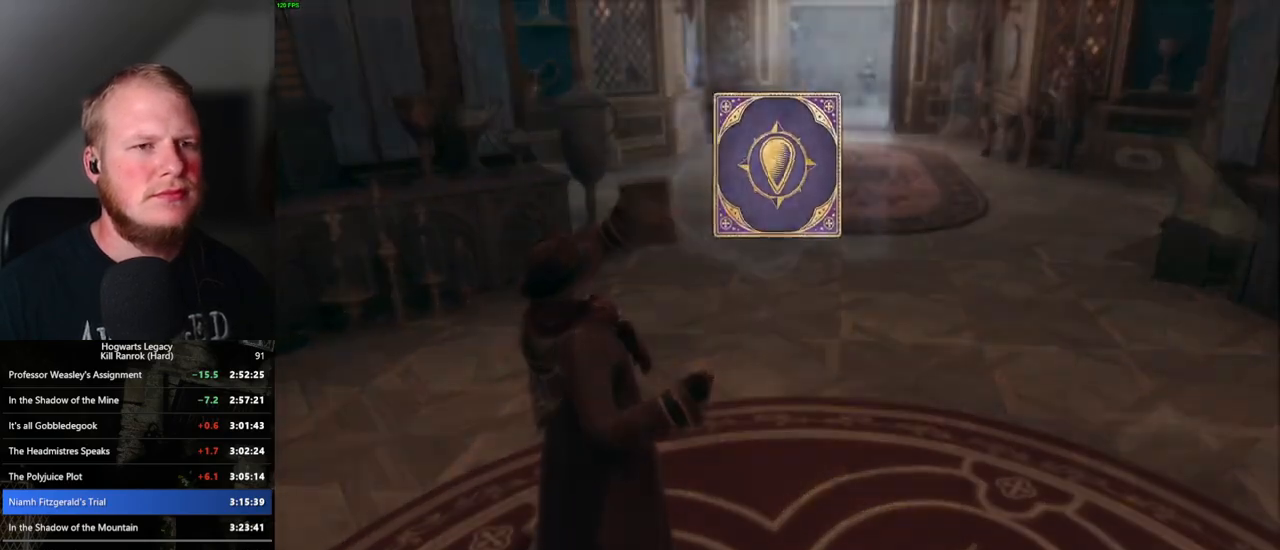
{"keys": [], "mouse": [], "events": [[33, "space", "down"], [133, "space", "up"], [233, "space", "down"], [300, "space", "up"], [383, "space", "down"], [450, "space", "up"]]}
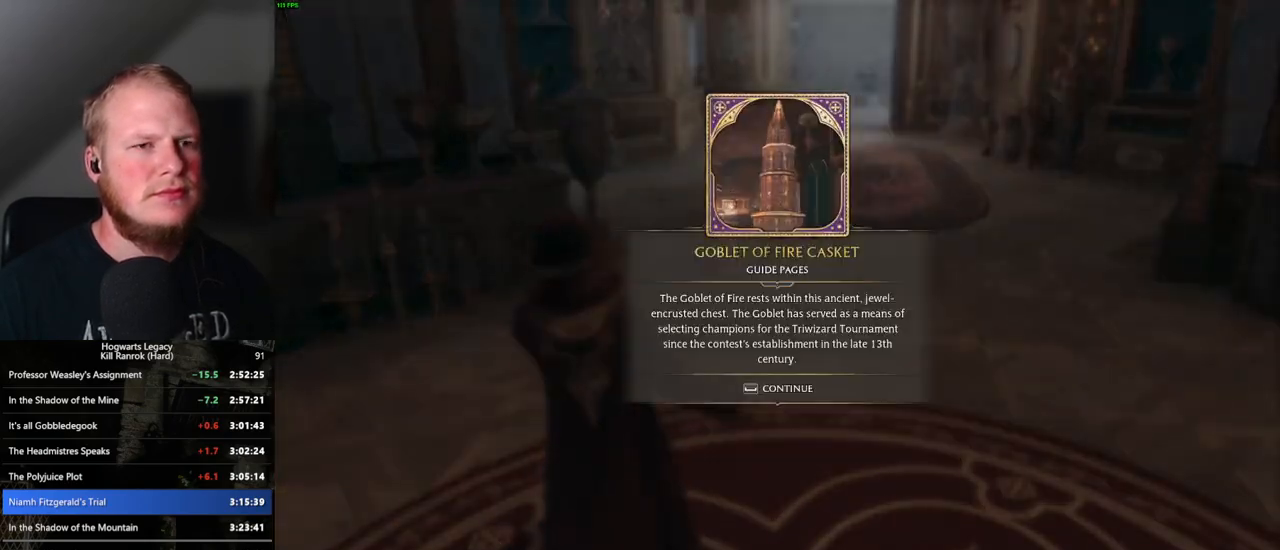
{"keys": [], "mouse": [], "events": [[50, "space", "down"], [100, "space", "up"], [200, "space", "down"], [400, "space", "up"]]}
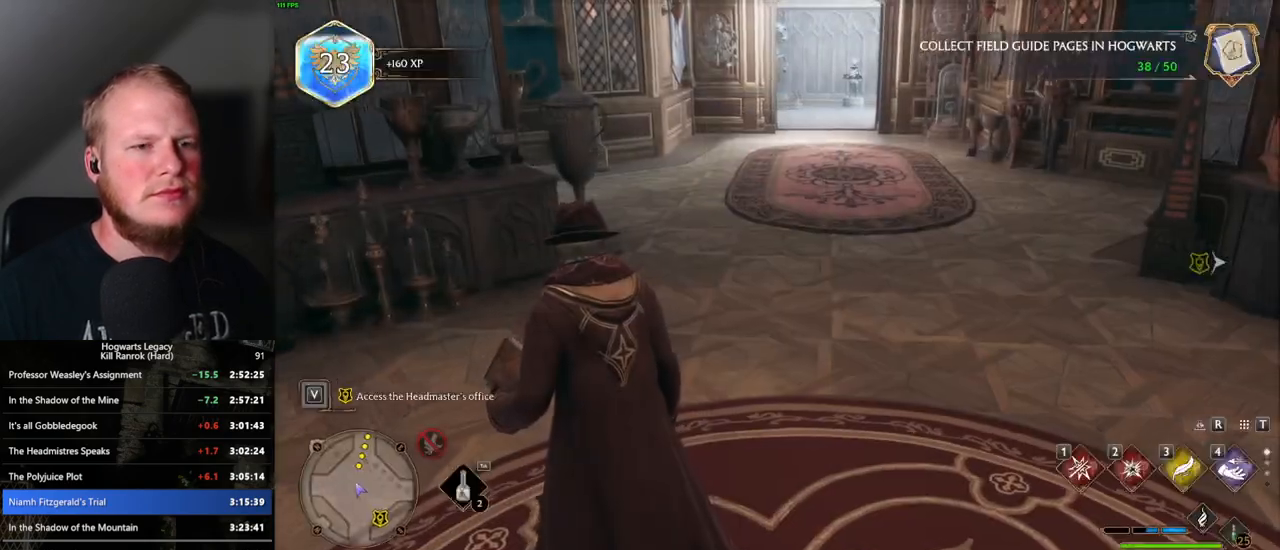
{"keys": ["w"], "mouse": [], "events": [[50, "w", "down"], [67, "space", "down"], [150, "space", "up"], [167, "shift_l", "down"], [300, "shift_l", "up"]]}
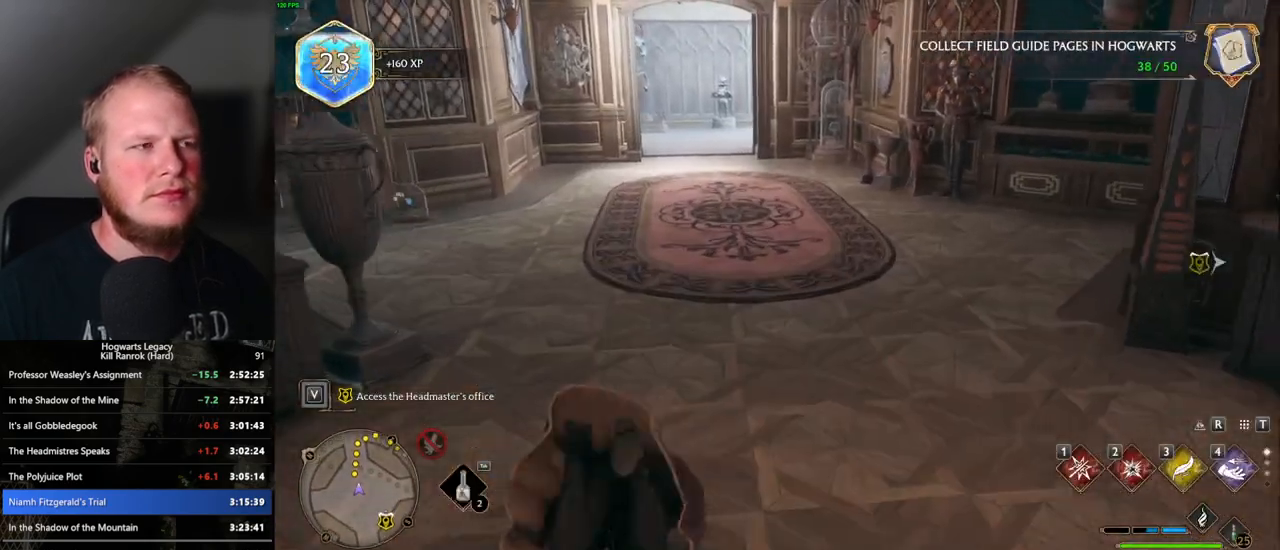
{"keys": ["w"], "mouse": [], "events": []}
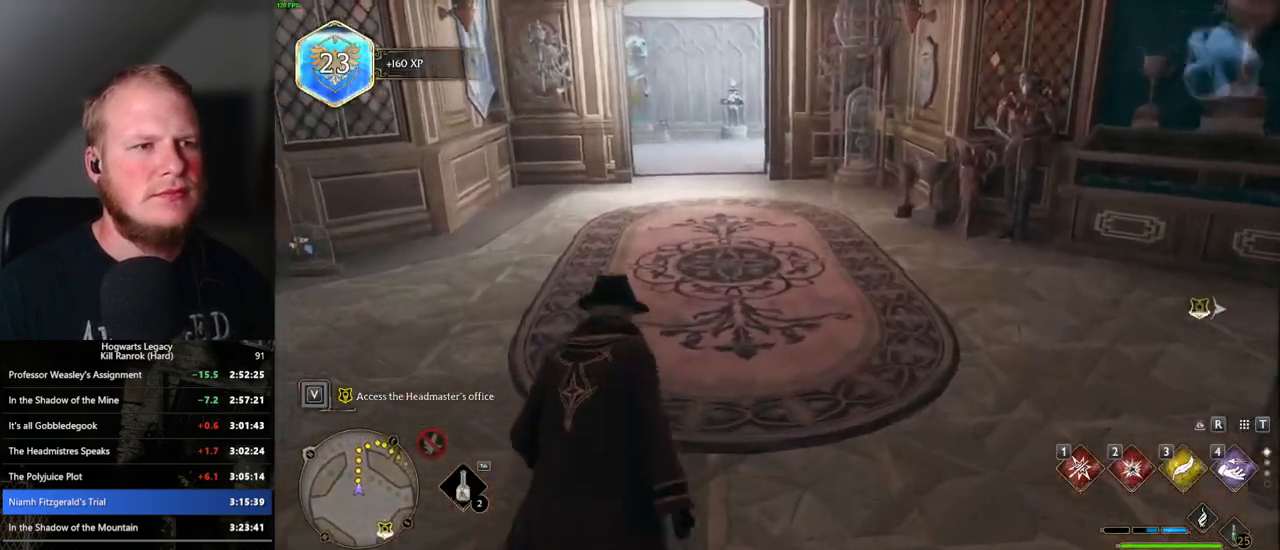
{"keys": ["w"], "mouse": [], "events": []}